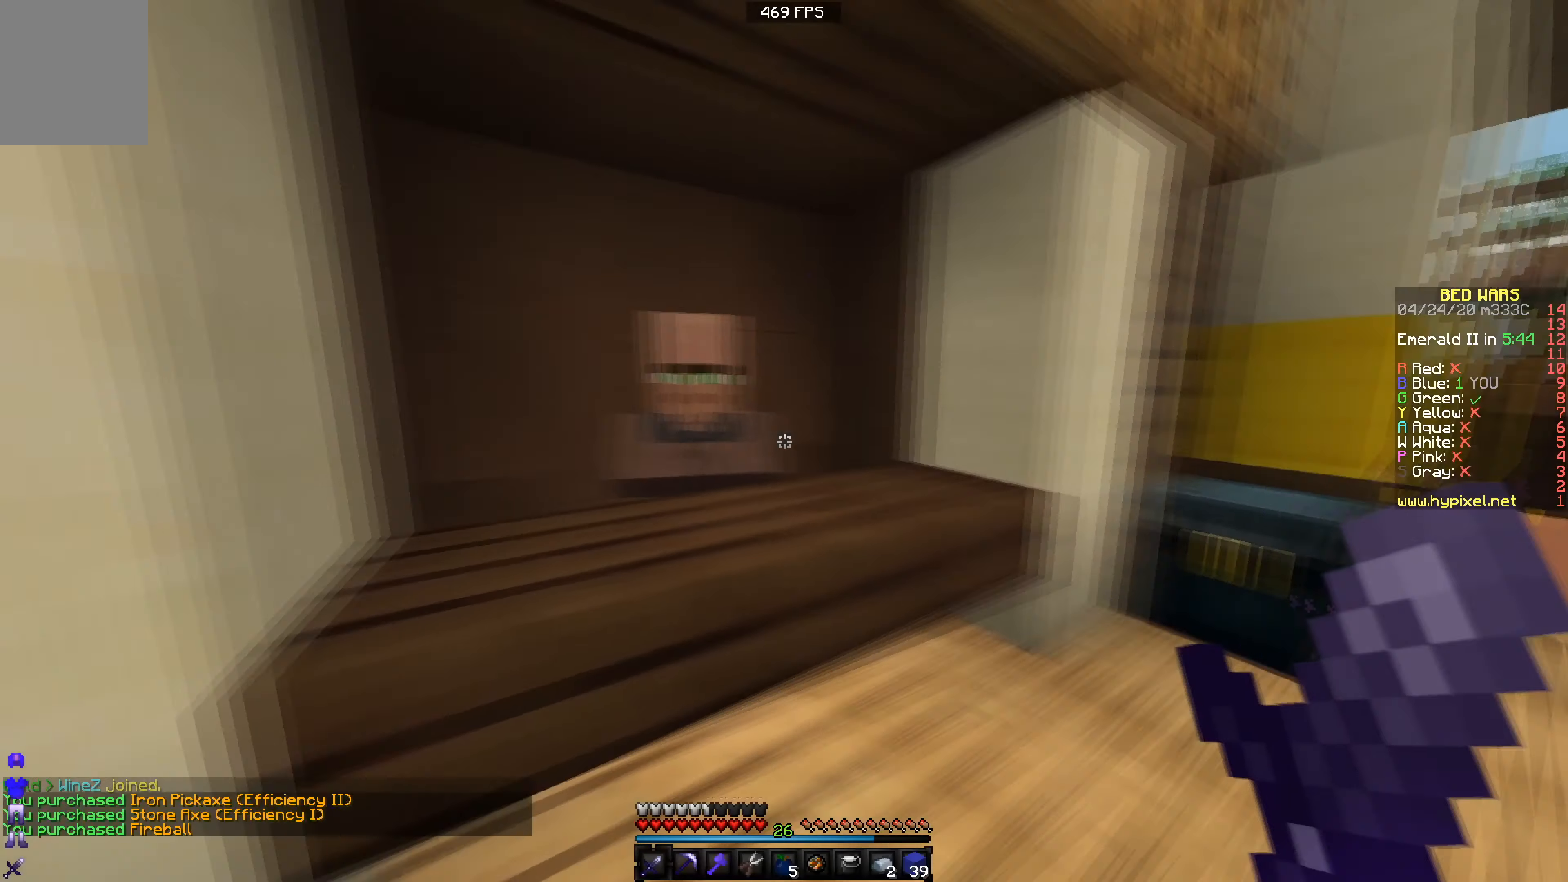
Gameplay with keyboard; each line is a JSON object with the keys held at the frame after it. "events" lists presses ("down") and releases ("up") of "a", "d", "s" and "w" between this image and that frame as [ms after this image, input, new state], when the widget could be followed in between. No other keys are recorded. Mouse input is not recorded.
{"keys": []}
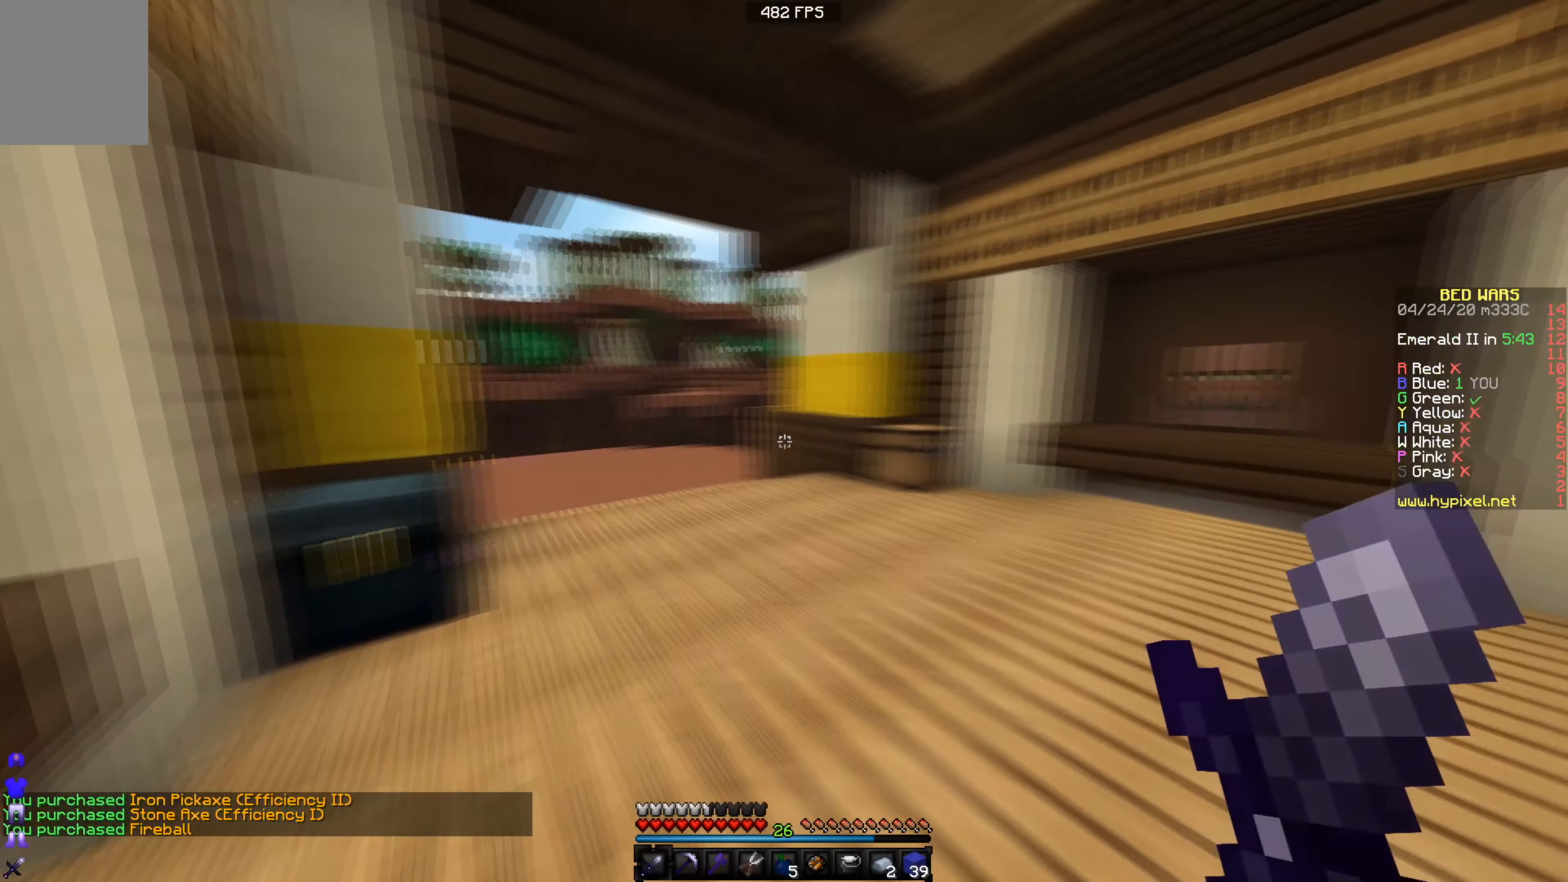
{"keys": [], "events": [[83, "a", "down"], [283, "a", "up"]]}
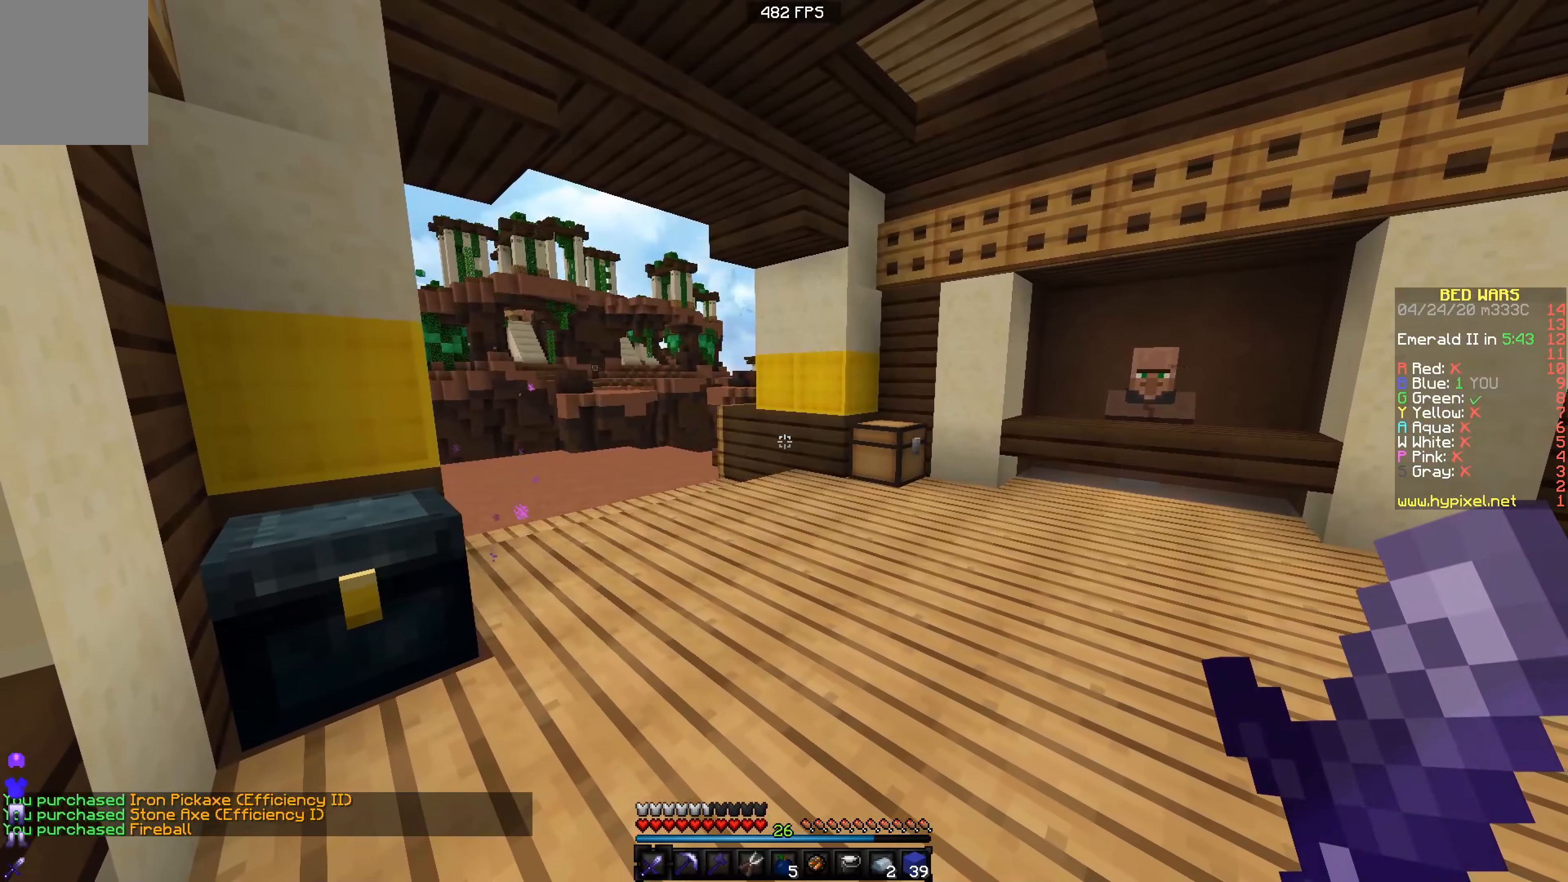
{"keys": [], "events": []}
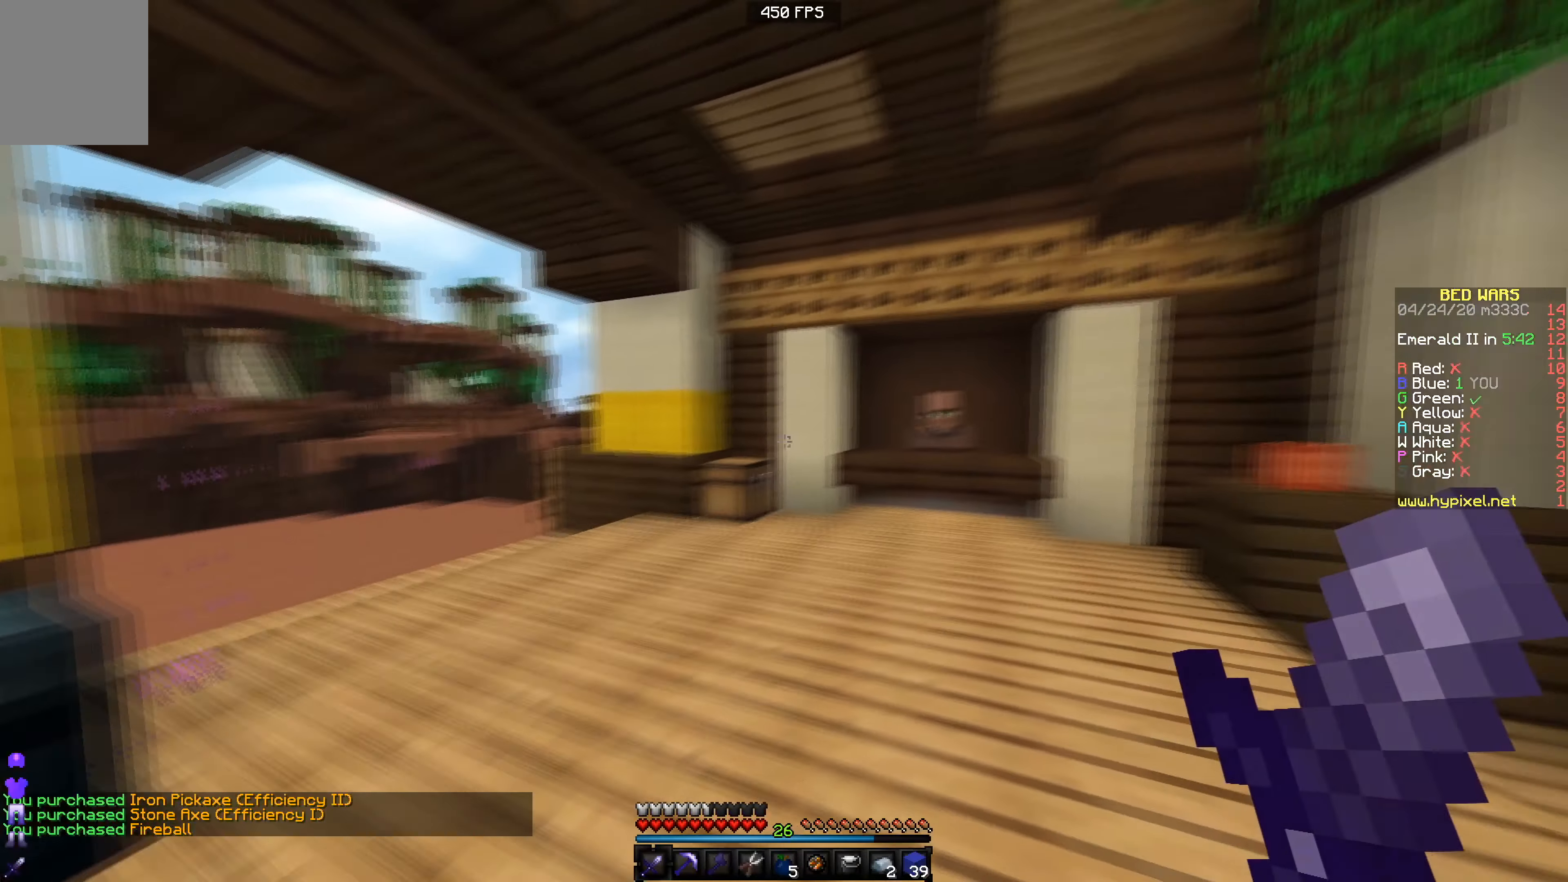
{"keys": [], "events": []}